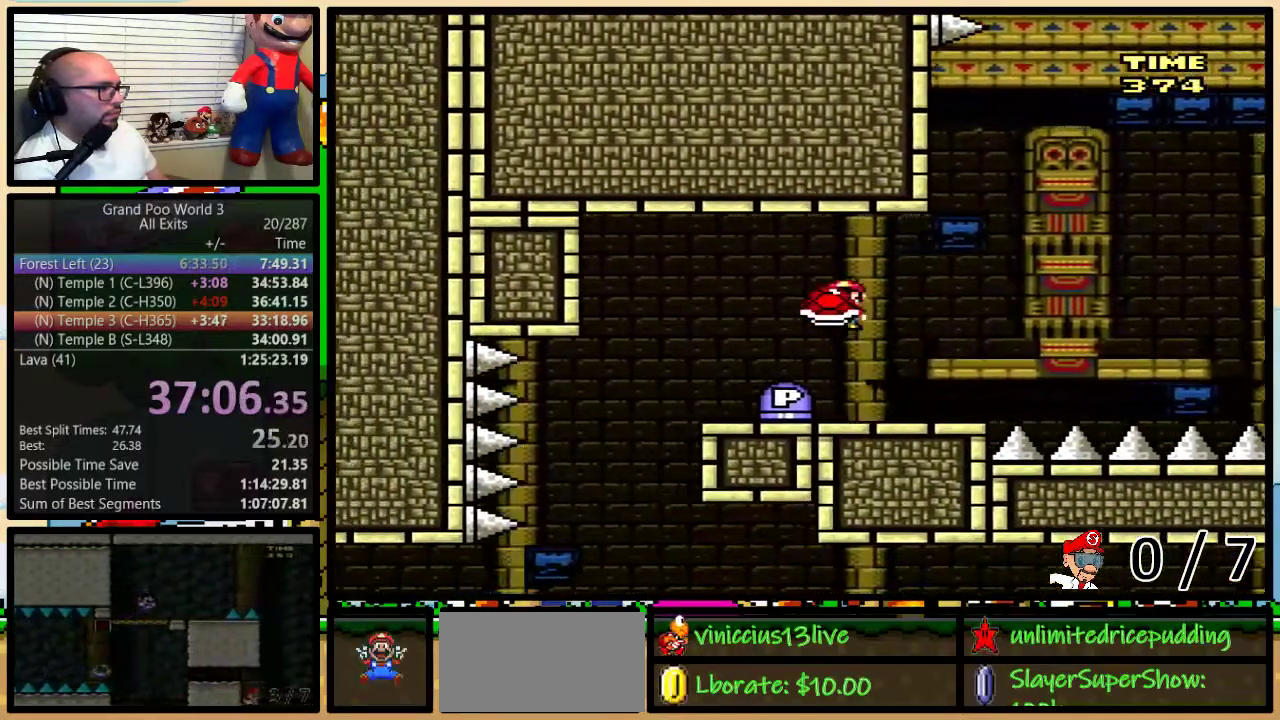
Gameplay with a controller (Nintendo layout); each line is a JSON object with the inputs held at the frame after it. "events" lists button and stick changes between this image and that frame as [ms after this image, input, new state], when the widget could be followed in between. Not read: L1 L3 R1 R3.
{"buttons": ["Y", "DPAD_LEFT"], "events": [[300, "DPAD_LEFT", "up"], [300, "DPAD_RIGHT", "down"], [367, "DPAD_LEFT", "down"], [367, "DPAD_RIGHT", "up"]]}
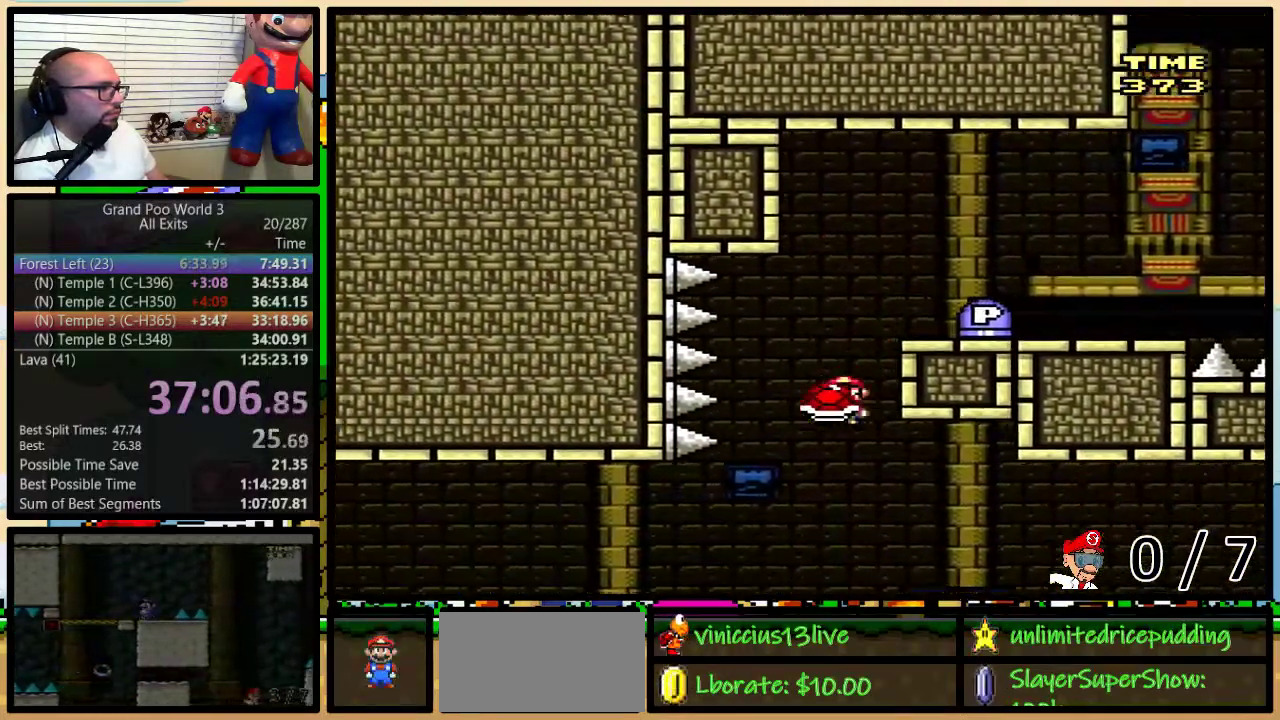
{"buttons": ["Y", "DPAD_LEFT"], "events": [[267, "DPAD_LEFT", "up"], [333, "DPAD_LEFT", "down"]]}
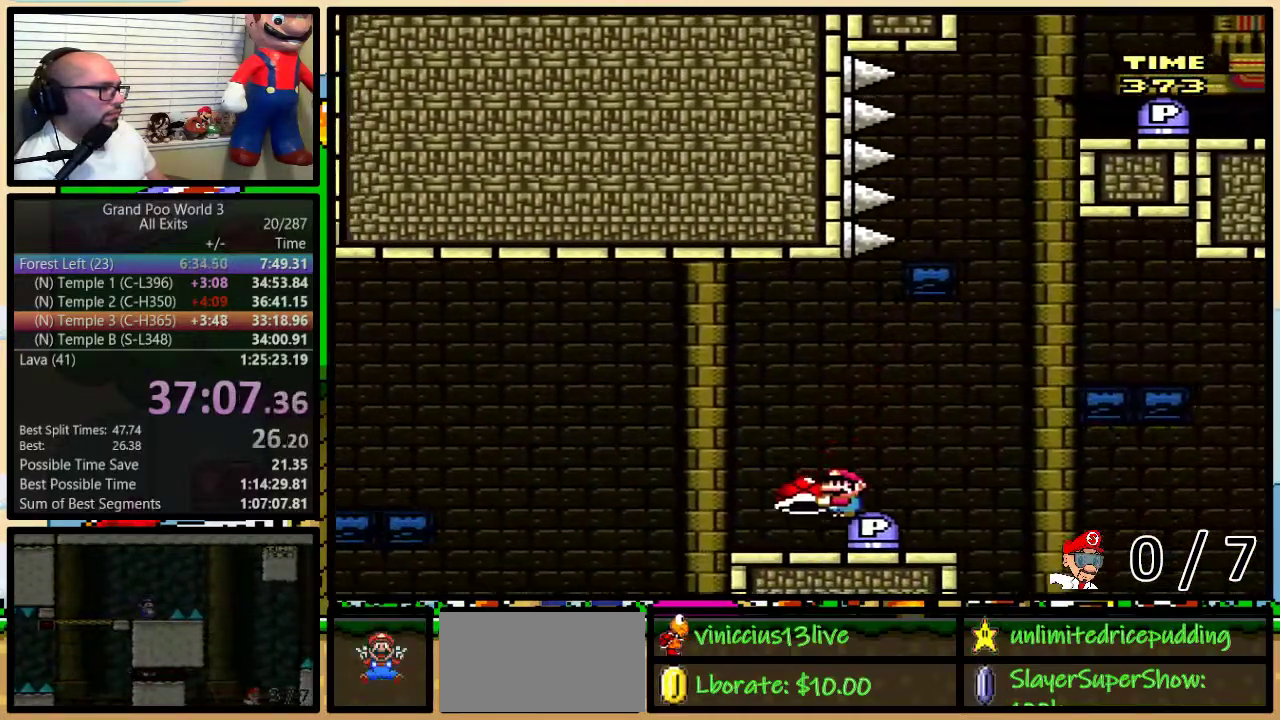
{"buttons": ["Y", "DPAD_LEFT"], "events": [[167, "B", "down"], [450, "B", "up"]]}
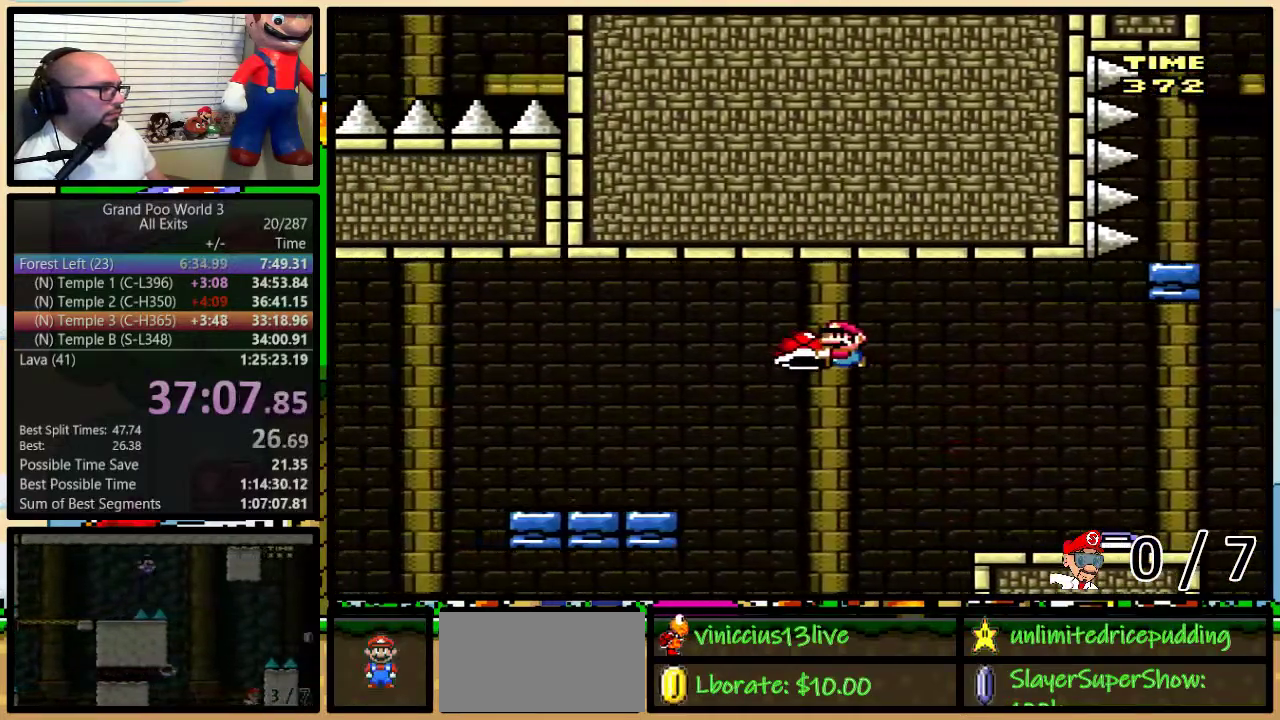
{"buttons": ["Y", "DPAD_LEFT"], "events": [[33, "B", "down"], [400, "B", "up"]]}
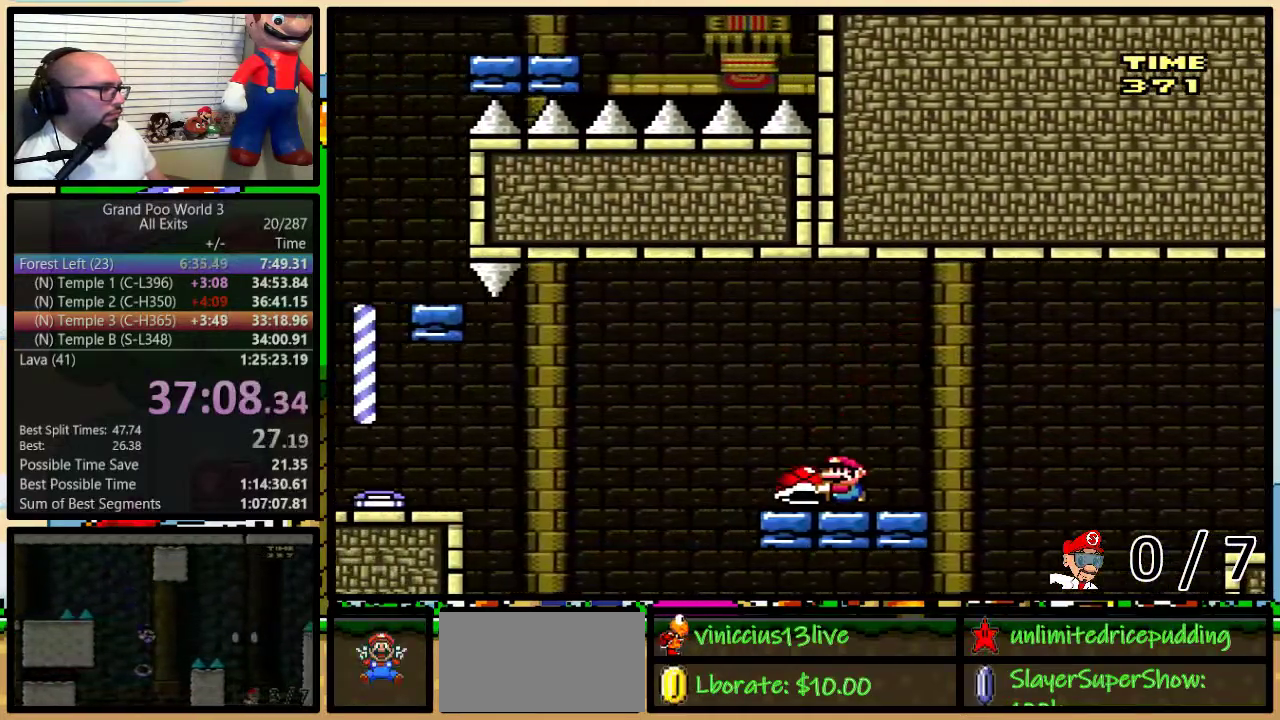
{"buttons": ["B", "Y", "DPAD_LEFT"], "events": [[117, "B", "down"], [233, "B", "up"], [367, "B", "down"]]}
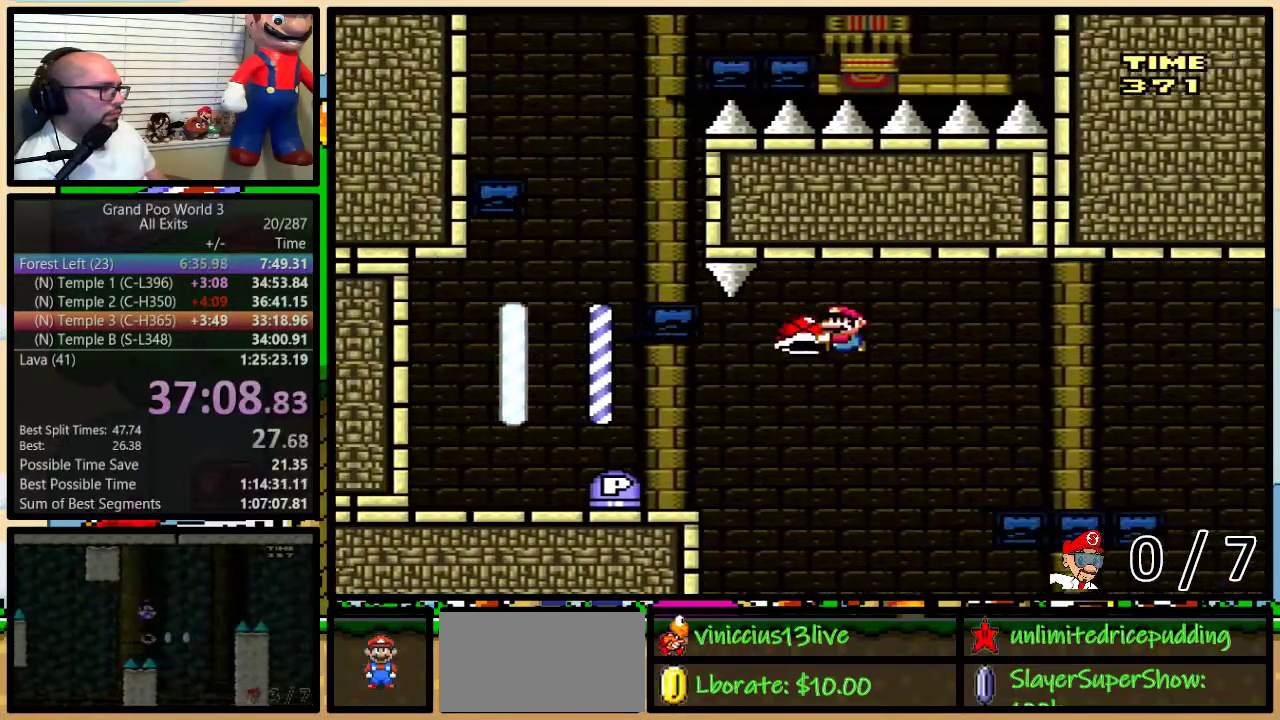
{"buttons": ["B", "Y", "DPAD_RIGHT"], "events": [[150, "B", "up"], [383, "B", "down"], [450, "DPAD_LEFT", "up"], [450, "DPAD_RIGHT", "down"]]}
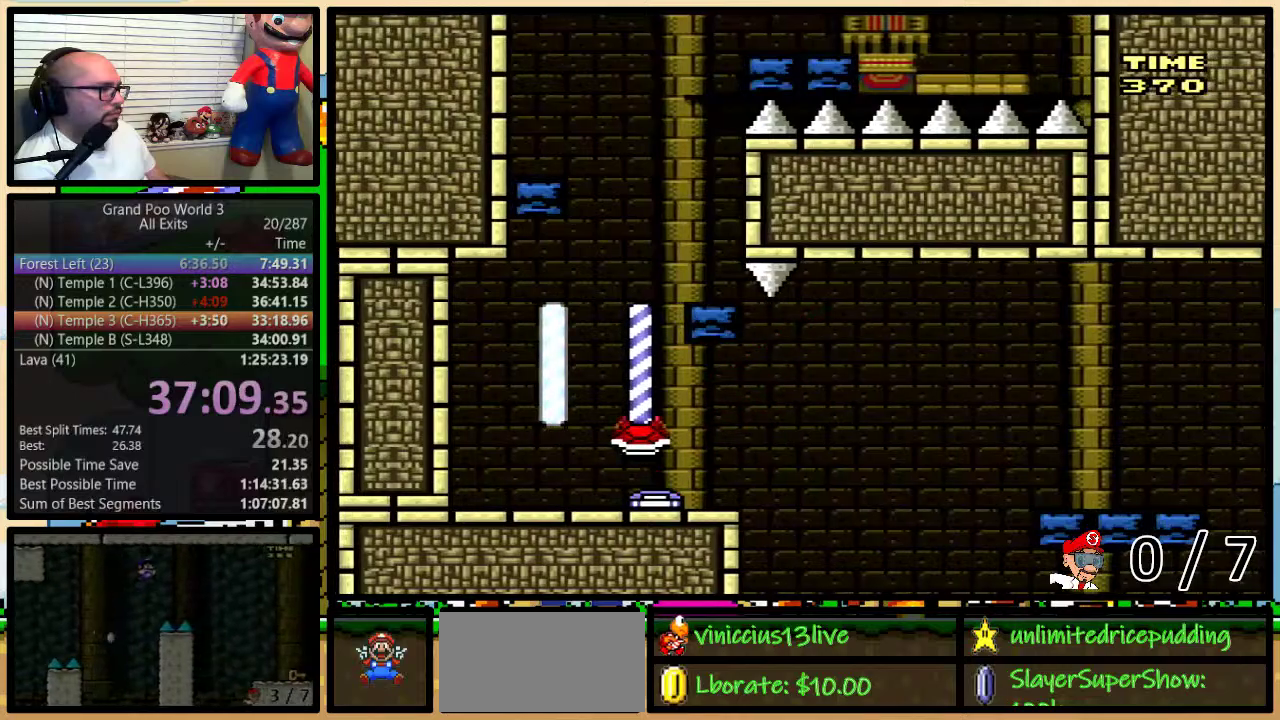
{"buttons": ["B", "Y", "DPAD_LEFT"], "events": [[367, "B", "up"], [367, "DPAD_LEFT", "down"], [367, "DPAD_RIGHT", "up"], [450, "B", "down"]]}
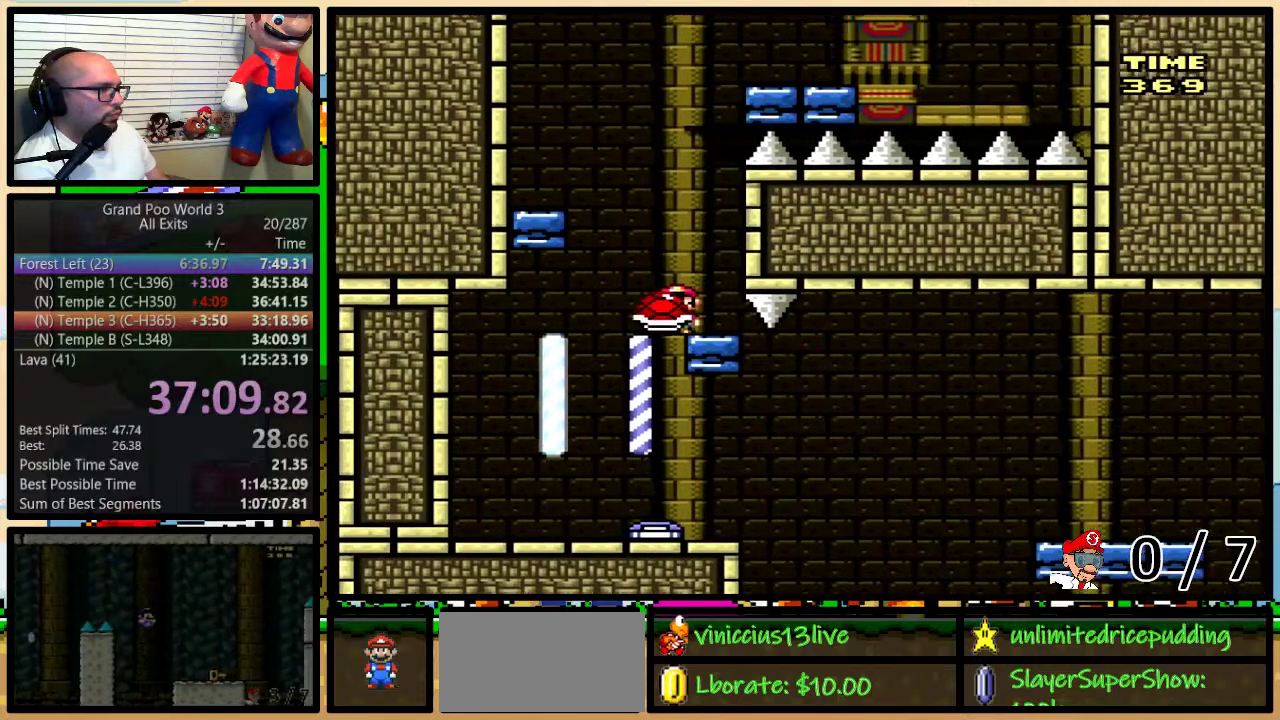
{"buttons": ["Y", "DPAD_RIGHT"], "events": [[333, "Y", "up"], [350, "B", "up"], [383, "Y", "down"], [417, "DPAD_LEFT", "up"], [417, "DPAD_RIGHT", "down"]]}
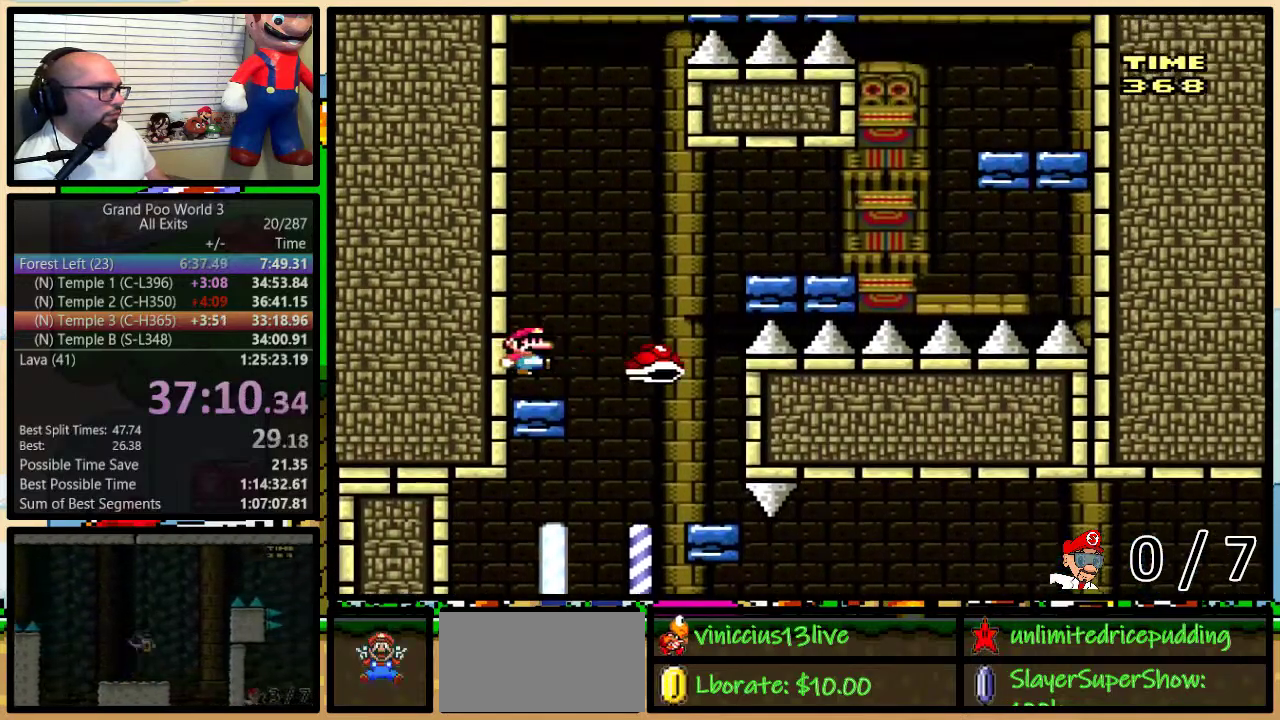
{"buttons": ["B", "Y", "DPAD_RIGHT"], "events": [[83, "DPAD_UP", "down"], [100, "B", "down"], [367, "DPAD_UP", "up"]]}
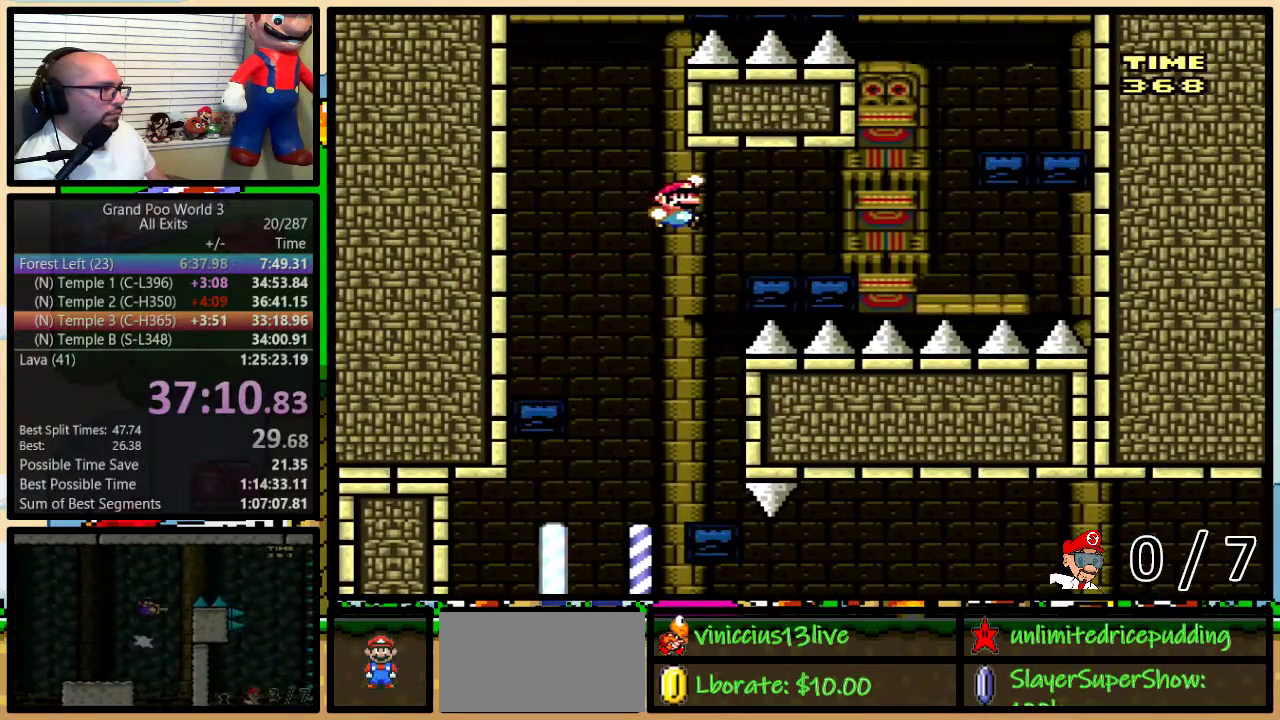
{"buttons": ["Y", "DPAD_UP", "DPAD_RIGHT"], "events": [[167, "DPAD_LEFT", "down"], [167, "DPAD_RIGHT", "up"], [200, "B", "up"], [233, "DPAD_LEFT", "up"], [267, "DPAD_RIGHT", "down"], [367, "B", "down"], [367, "DPAD_UP", "down"], [450, "B", "up"]]}
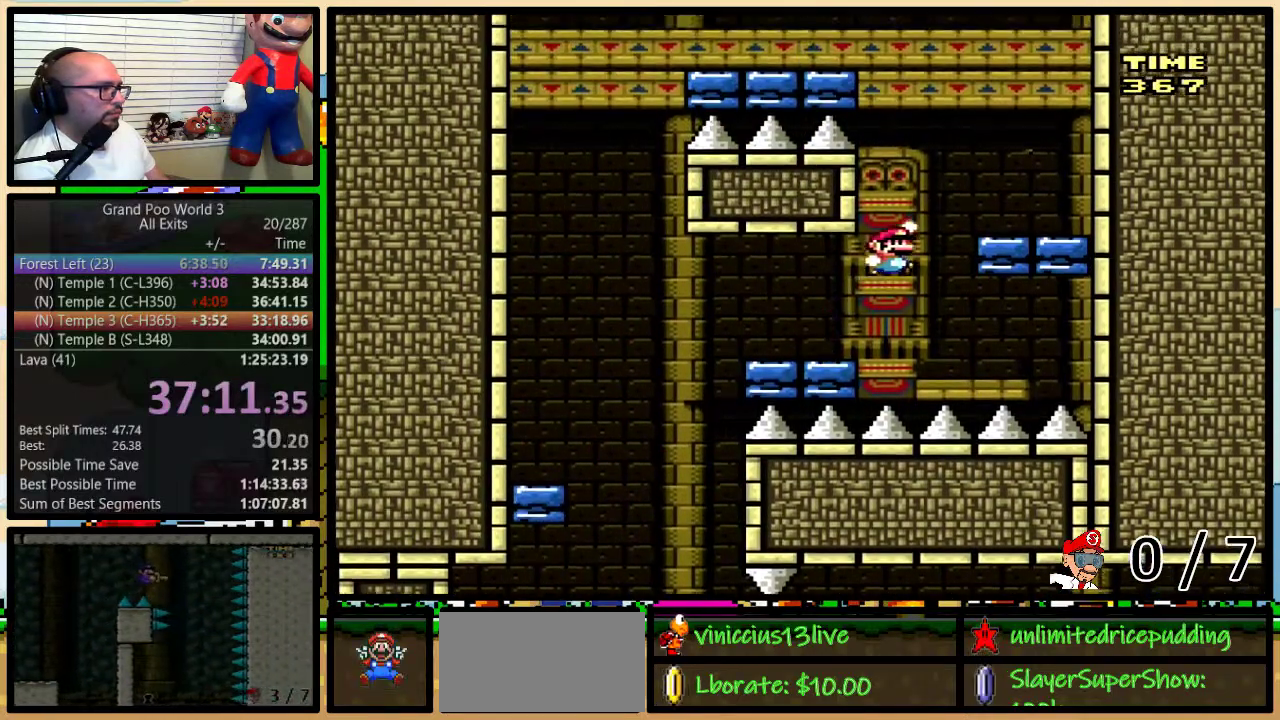
{"buttons": ["B", "Y", "DPAD_UP", "DPAD_LEFT"], "events": [[133, "DPAD_LEFT", "down"], [133, "DPAD_RIGHT", "up"], [300, "B", "down"]]}
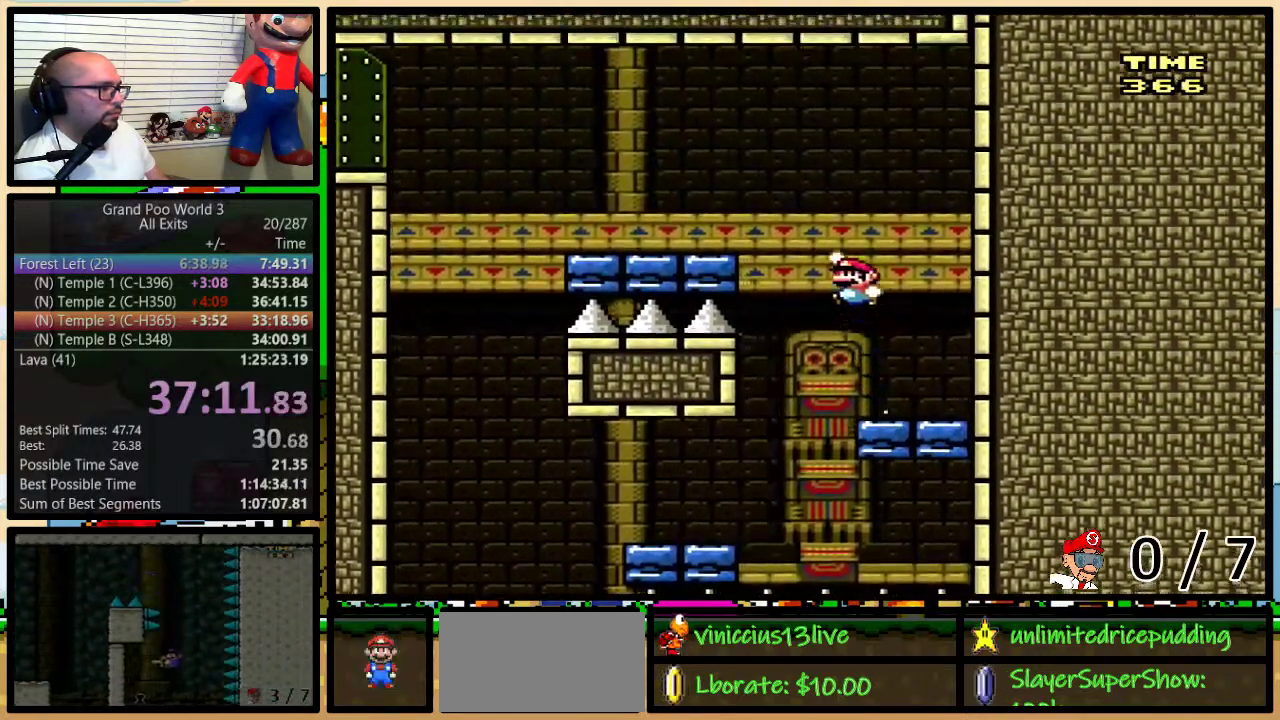
{"buttons": ["A", "Y", "DPAD_UP", "DPAD_LEFT"], "events": [[183, "B", "up"], [317, "A", "down"]]}
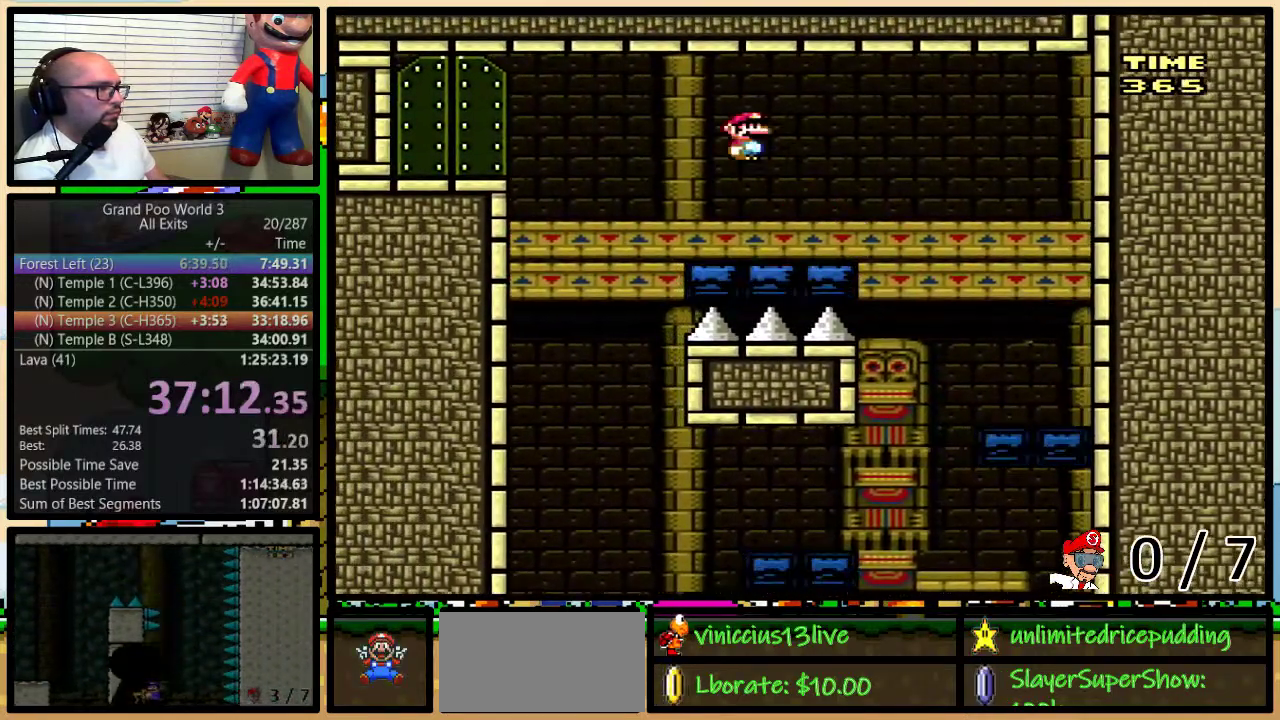
{"buttons": ["Y"], "events": [[117, "DPAD_UP", "up"], [383, "DPAD_LEFT", "up"], [417, "A", "up"]]}
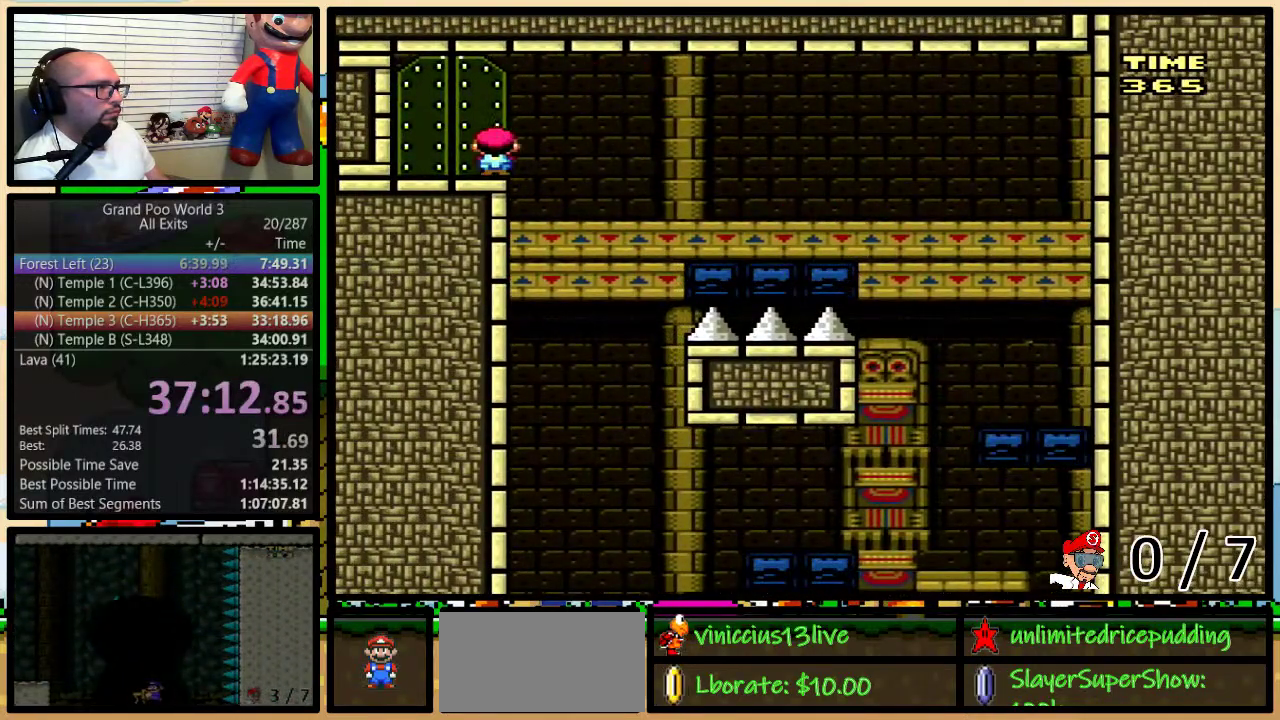
{"buttons": ["Y"], "events": [[17, "DPAD_UP", "down"], [267, "DPAD_UP", "up"]]}
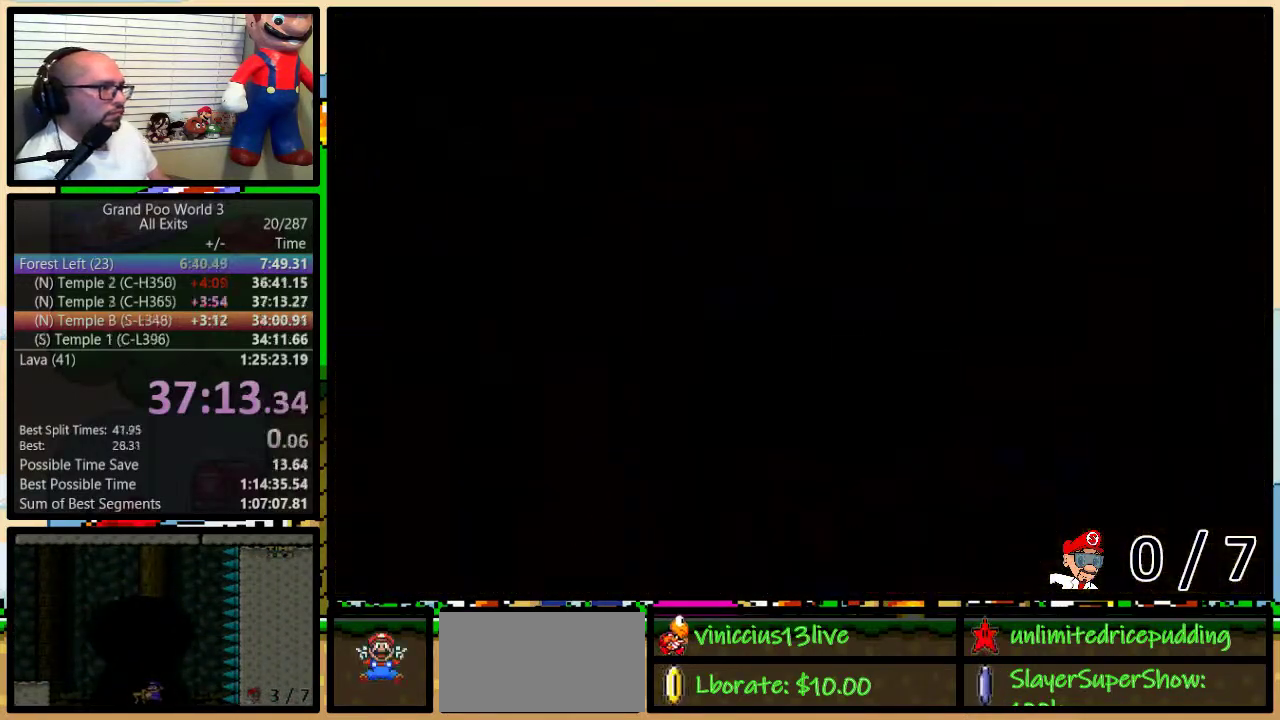
{"buttons": ["Y"], "events": [[83, "Y", "up"], [333, "Y", "down"]]}
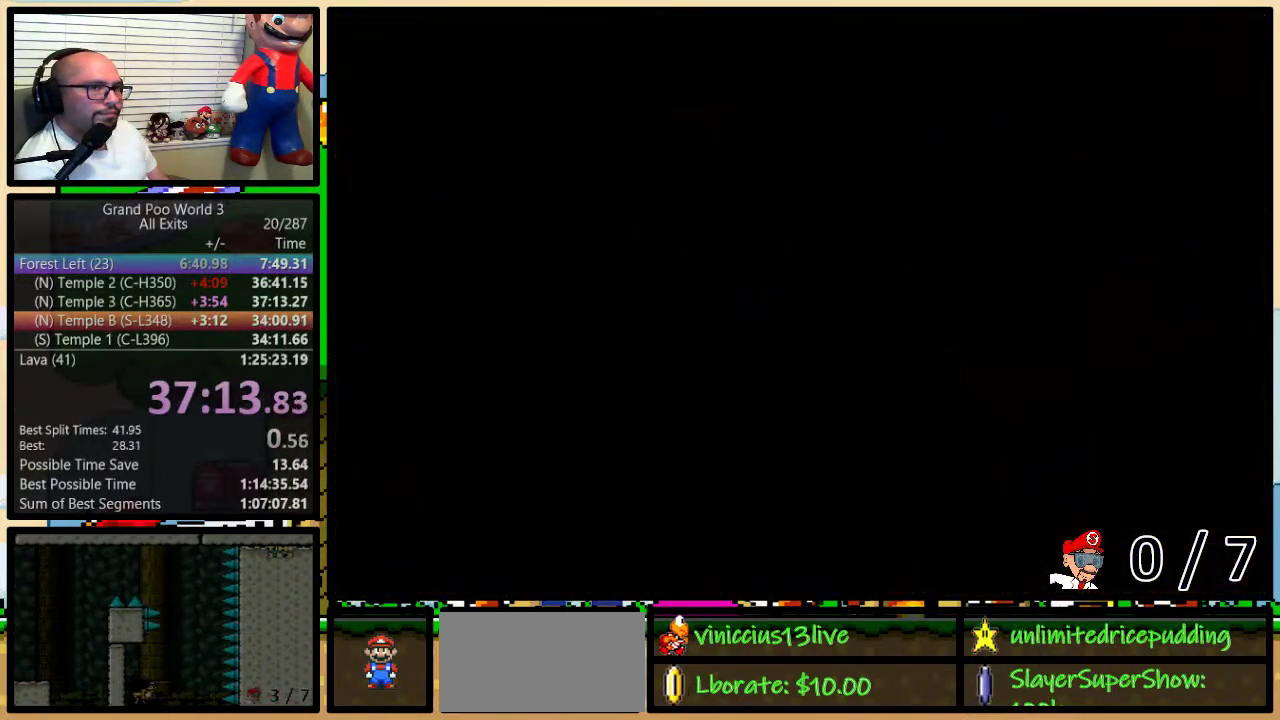
{"buttons": ["Y"], "events": []}
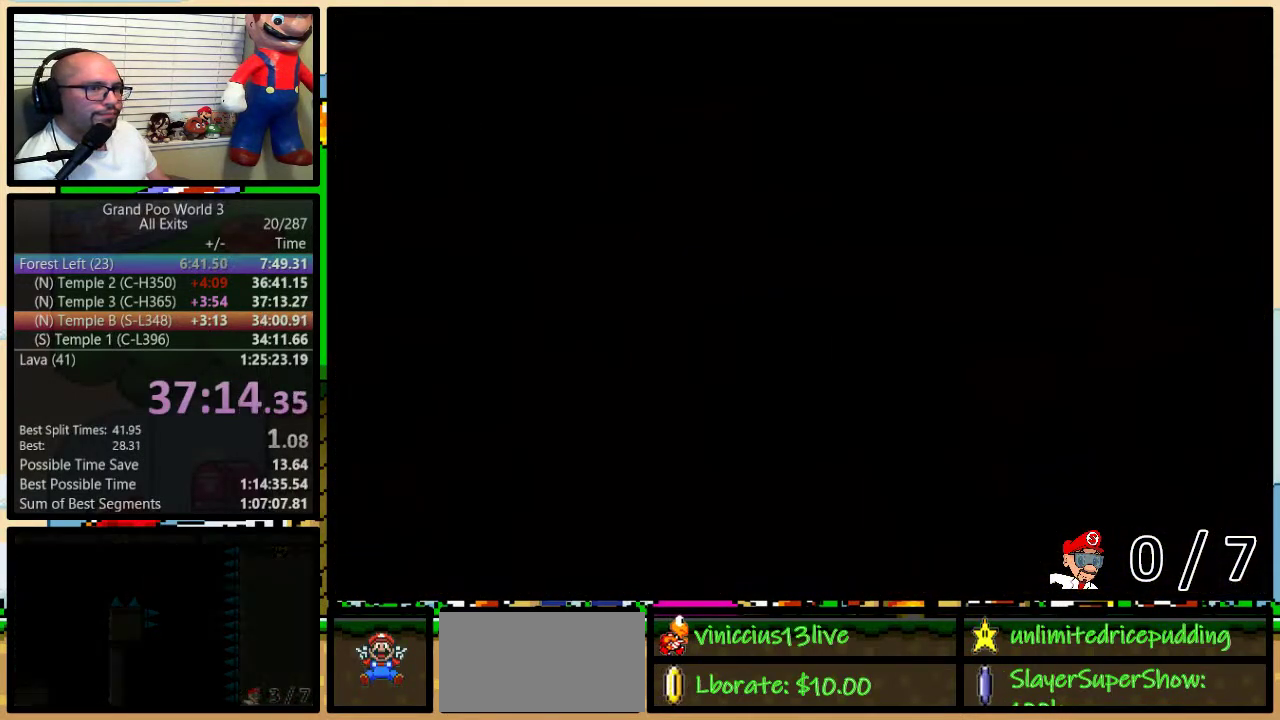
{"buttons": ["Y"], "events": []}
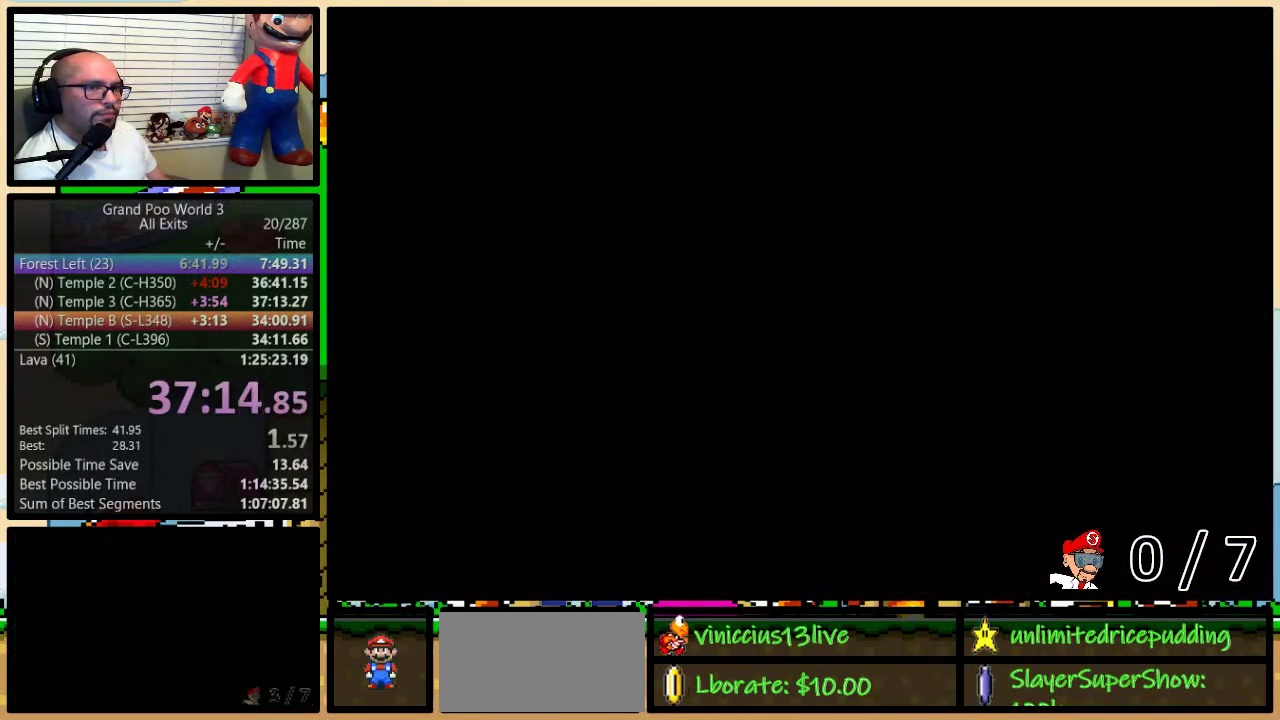
{"buttons": ["Y"], "events": []}
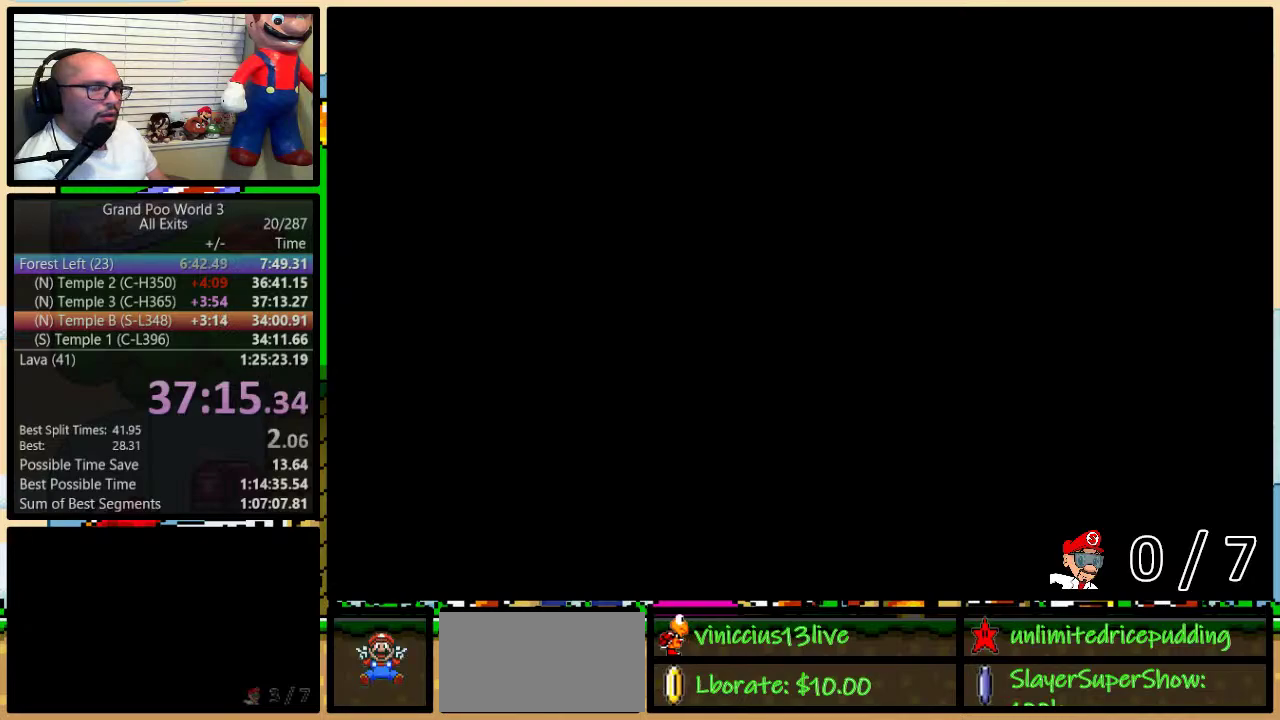
{"buttons": ["Y"], "events": []}
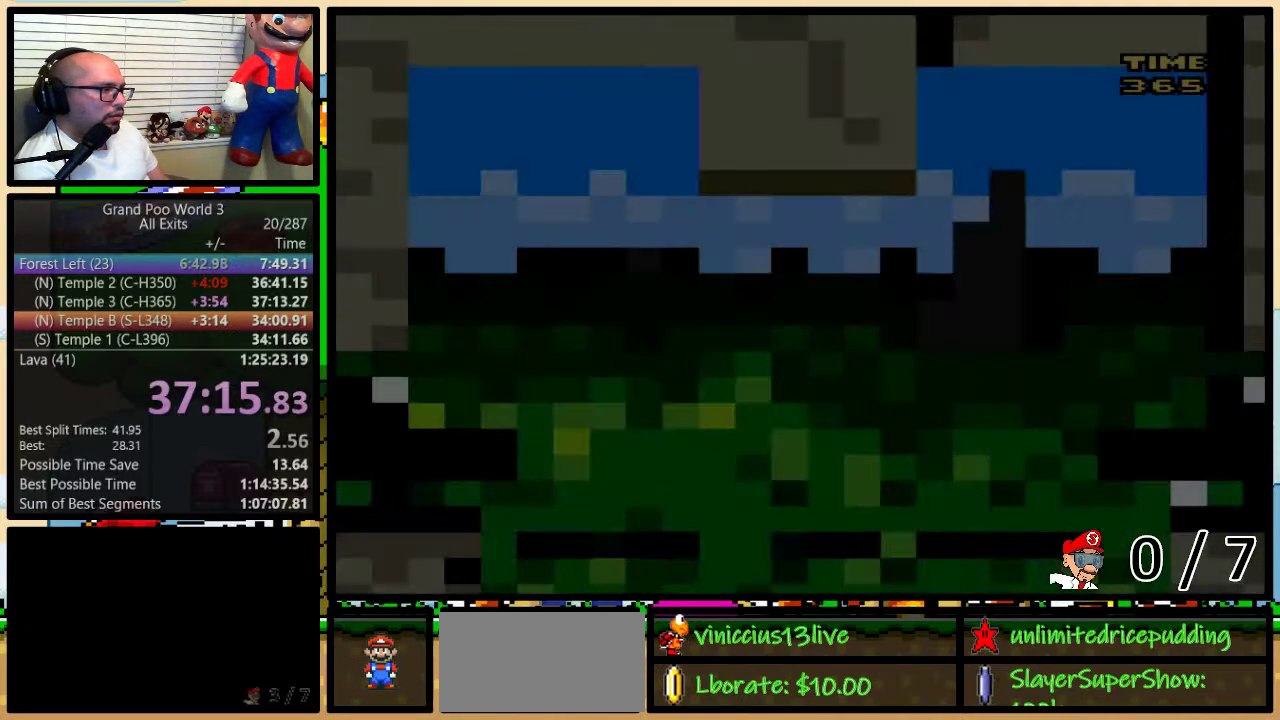
{"buttons": ["Y", "DPAD_UP", "DPAD_RIGHT"], "events": [[450, "DPAD_RIGHT", "down"], [483, "DPAD_UP", "down"]]}
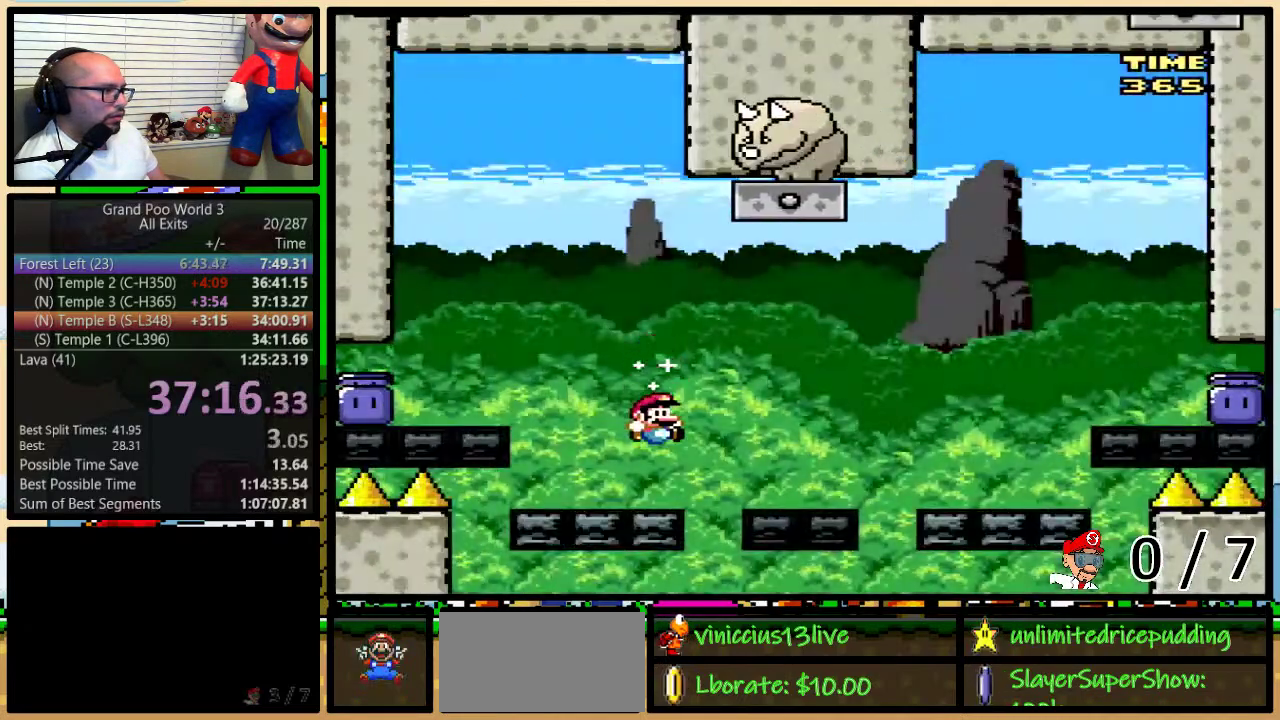
{"buttons": ["Y", "DPAD_RIGHT"], "events": [[150, "B", "down"], [217, "B", "up"], [367, "B", "down"], [483, "B", "up"], [483, "DPAD_UP", "up"]]}
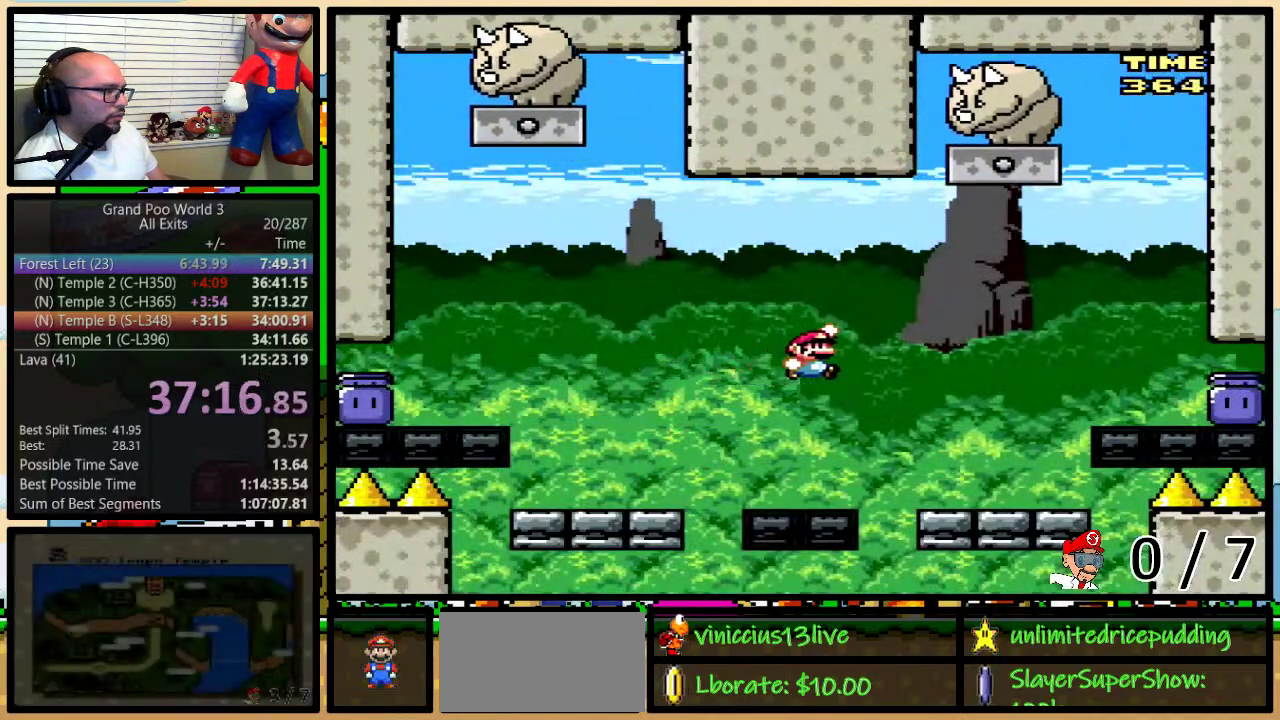
{"buttons": ["B", "Y"], "events": [[267, "DPAD_RIGHT", "up"], [300, "B", "down"], [400, "B", "up"], [500, "B", "down"]]}
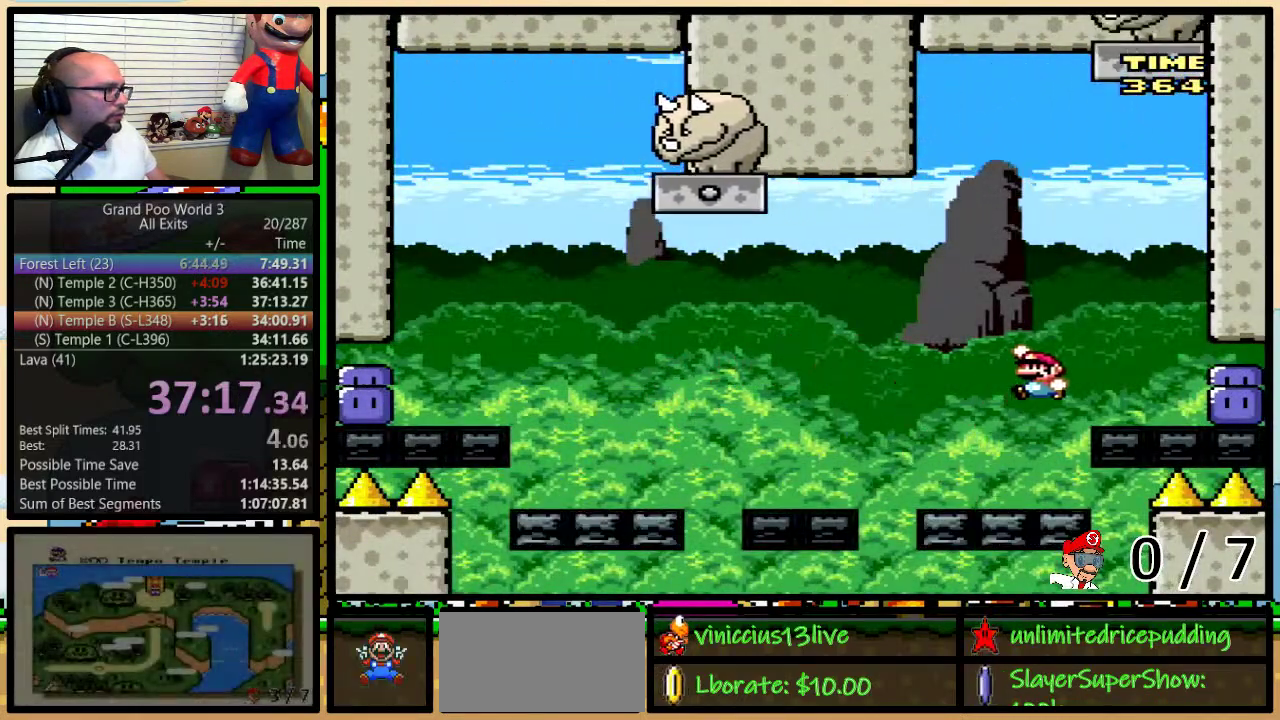
{"buttons": ["DPAD_UP"], "events": [[100, "B", "up"], [317, "DPAD_UP", "down"], [317, "Y", "up"]]}
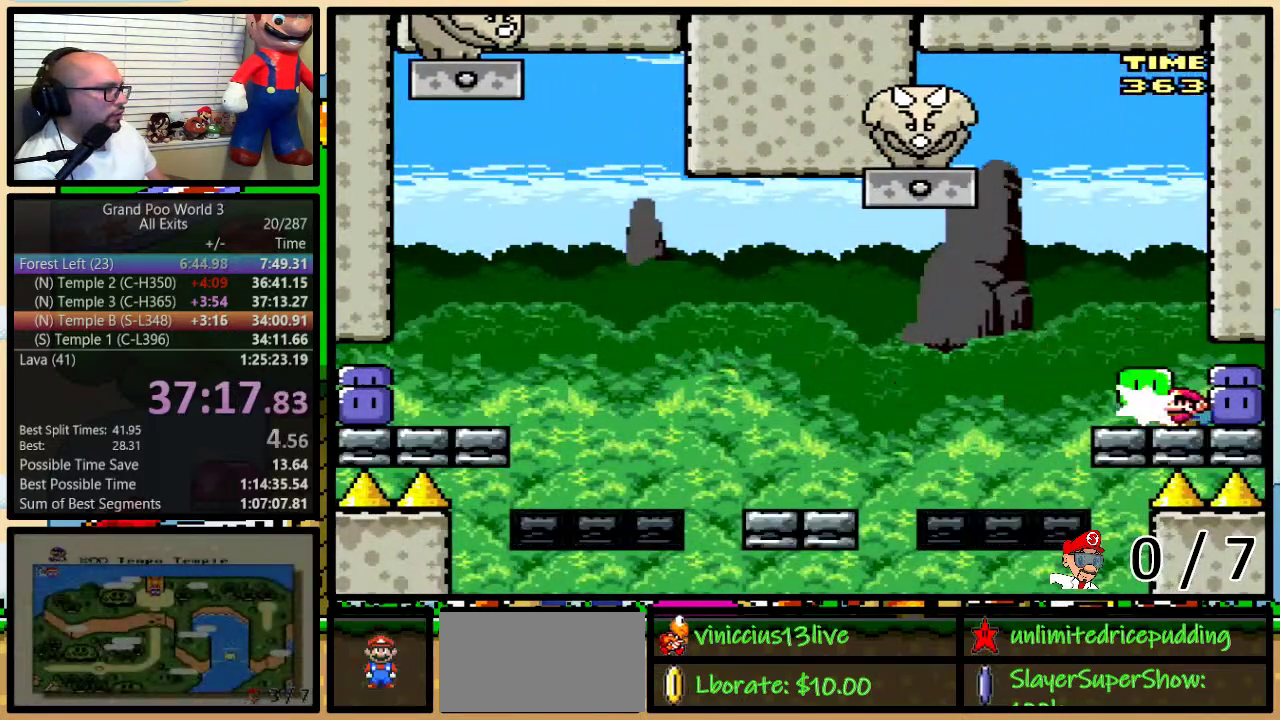
{"buttons": ["B", "Y", "DPAD_LEFT"], "events": [[67, "Y", "down"], [200, "DPAD_LEFT", "down"], [233, "DPAD_UP", "up"], [283, "B", "down"], [350, "B", "up"], [433, "B", "down"]]}
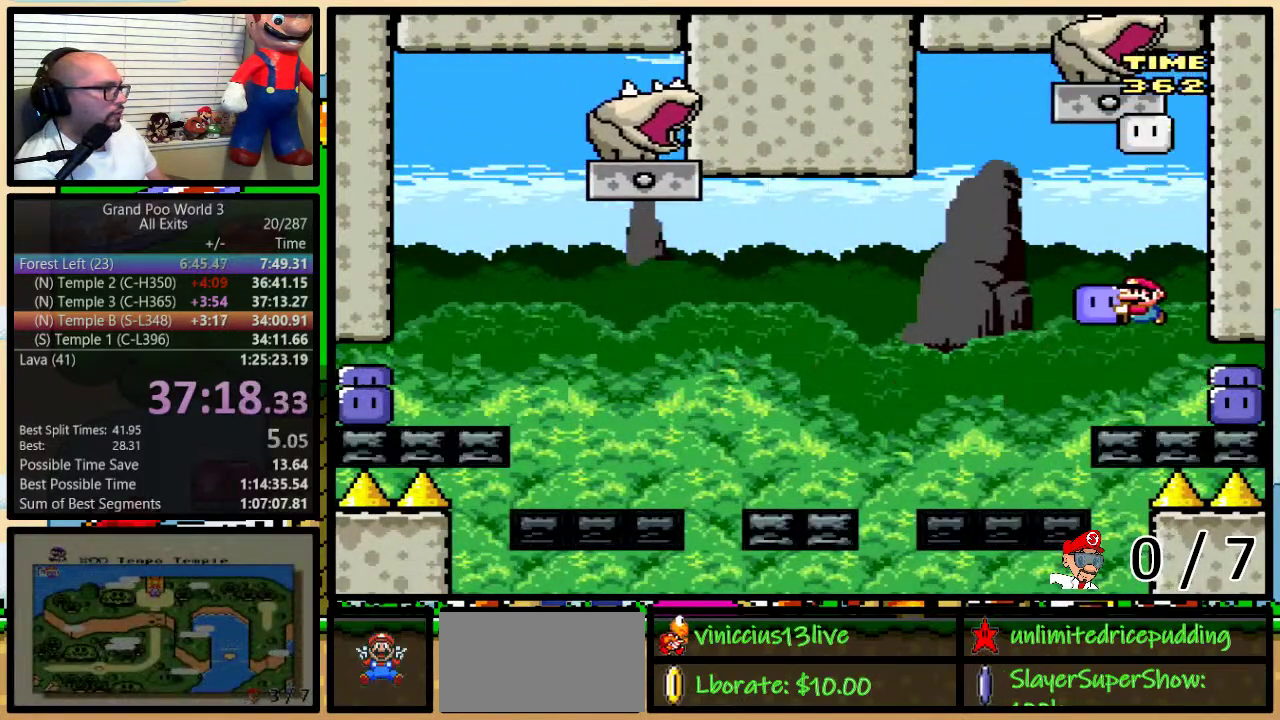
{"buttons": ["DPAD_UP", "DPAD_RIGHT"], "events": [[283, "DPAD_LEFT", "up"], [283, "DPAD_RIGHT", "down"], [350, "DPAD_UP", "down"], [400, "B", "up"], [467, "Y", "up"]]}
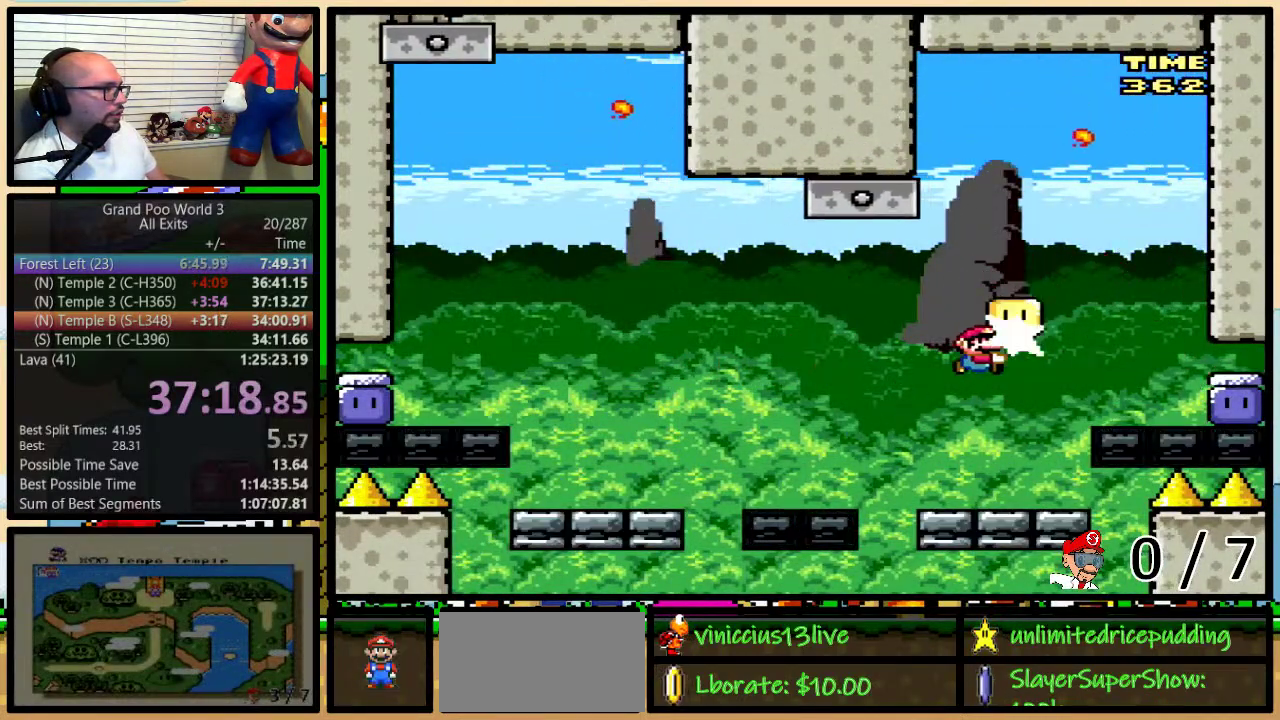
{"buttons": ["B", "Y"], "events": [[33, "Y", "down"], [233, "B", "down"], [250, "DPAD_RIGHT", "up"], [250, "DPAD_UP", "up"], [350, "B", "up"], [433, "B", "down"]]}
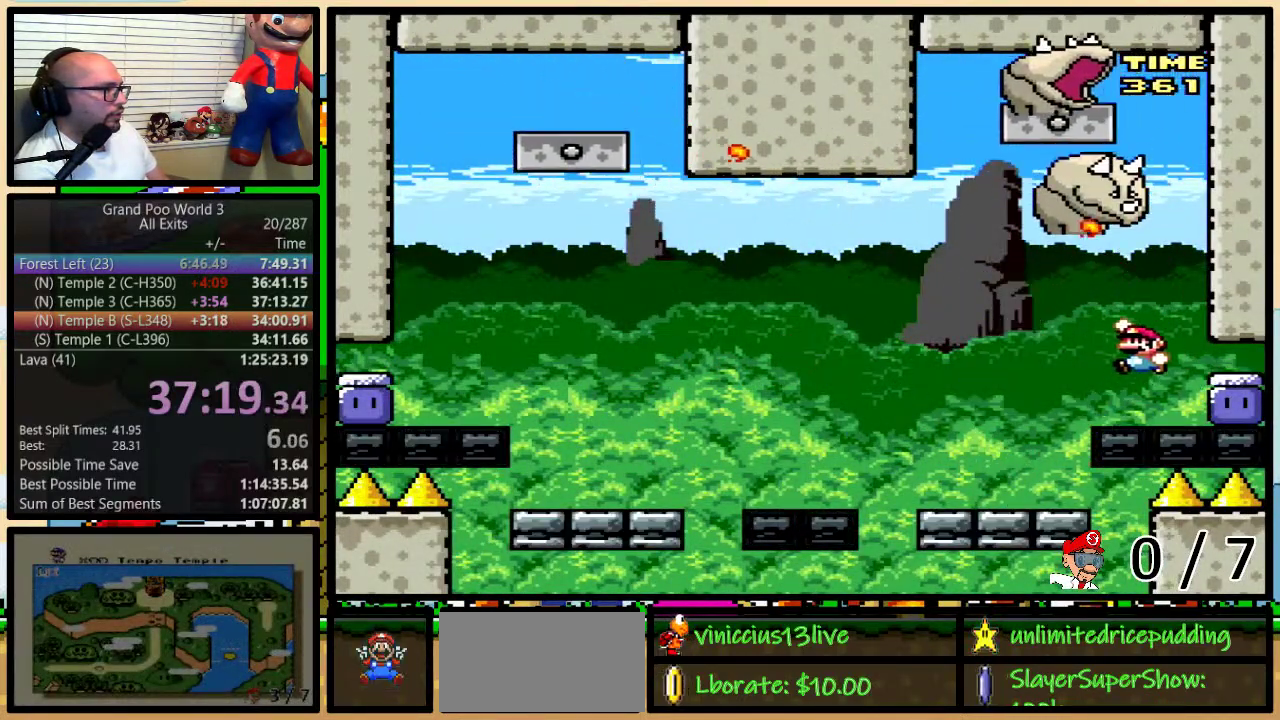
{"buttons": ["DPAD_UP"], "events": [[67, "B", "up"], [217, "Y", "up"], [283, "DPAD_UP", "down"]]}
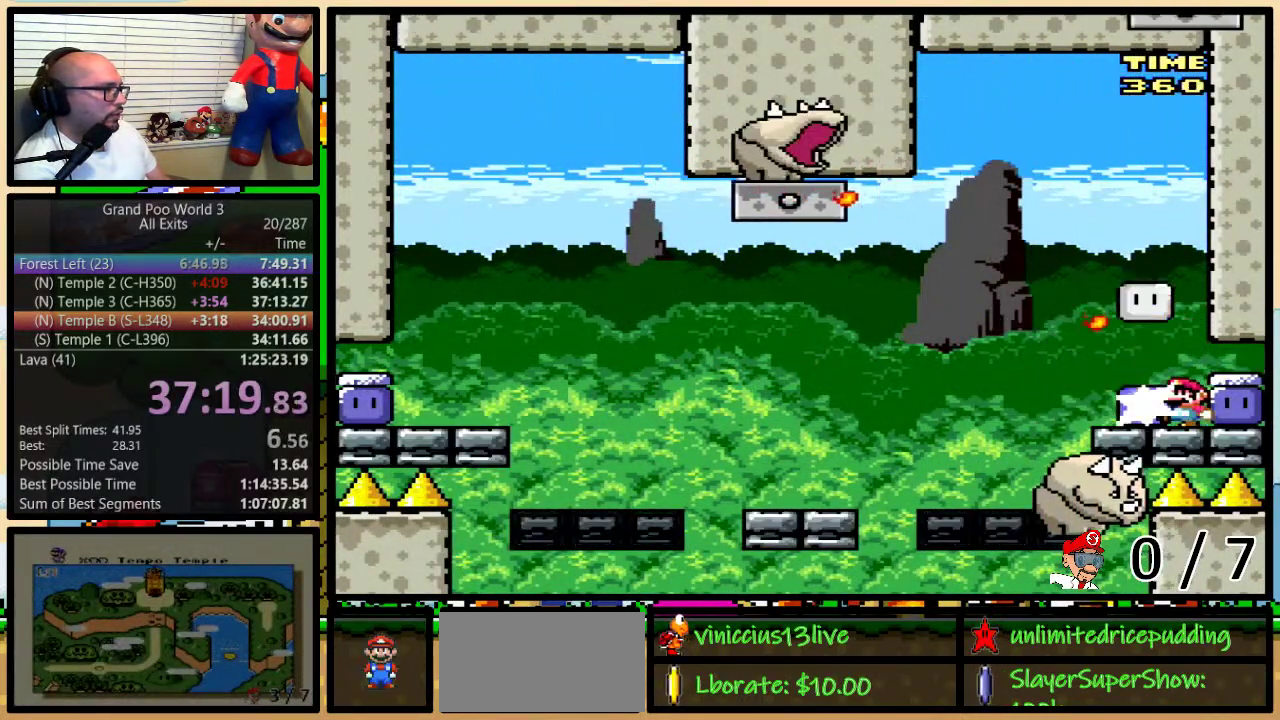
{"buttons": ["Y", "START"], "events": [[33, "Y", "down"], [133, "DPAD_UP", "up"], [433, "START", "down"]]}